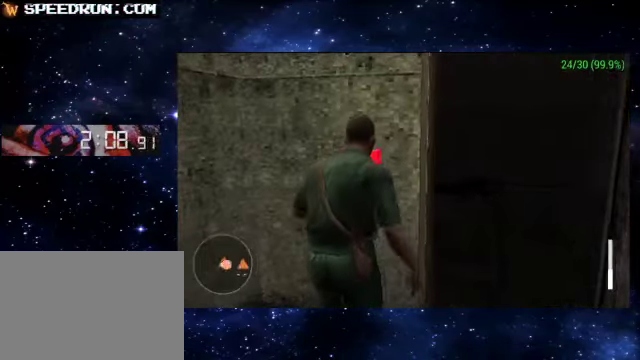
Gameplay with a controller (PlayStation layout); each line is a JSON object with the inputs held at the frame after it. "events" lists button and stick changes between this image and that frame as [ms after this image, input, new state], when the widget could be followed in between. Not read: L1 L3 R1 R3 right_stick.
{"buttons": ["CROSS", "R2"], "left_stick": "center", "events": []}
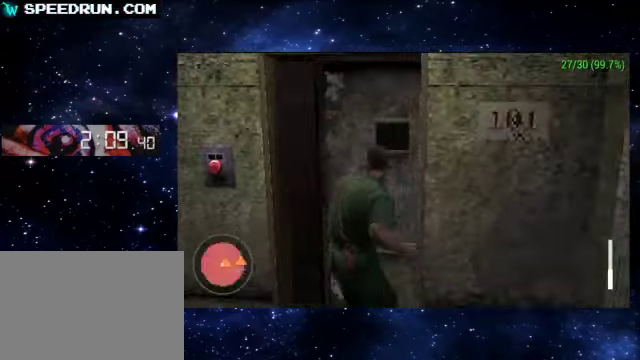
{"buttons": ["CROSS", "R2"], "left_stick": "center", "events": []}
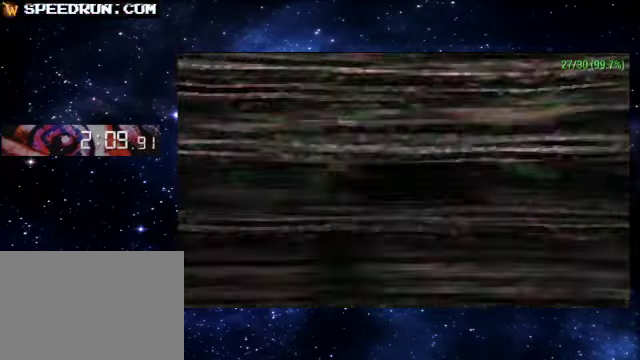
{"buttons": ["CROSS", "R2"], "left_stick": "center", "events": []}
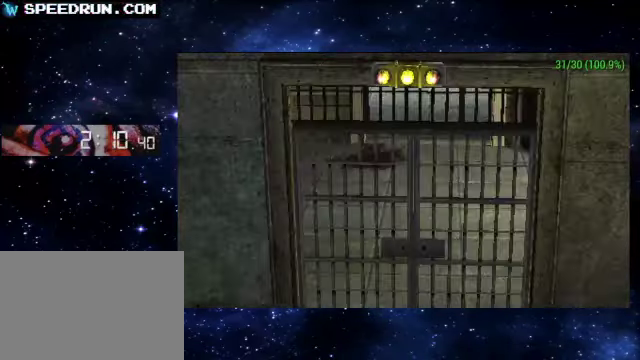
{"buttons": ["CROSS", "R2"], "left_stick": "center", "events": []}
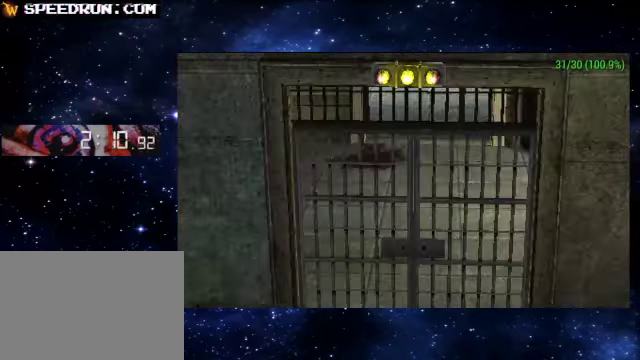
{"buttons": ["CROSS", "R2"], "left_stick": "center", "events": []}
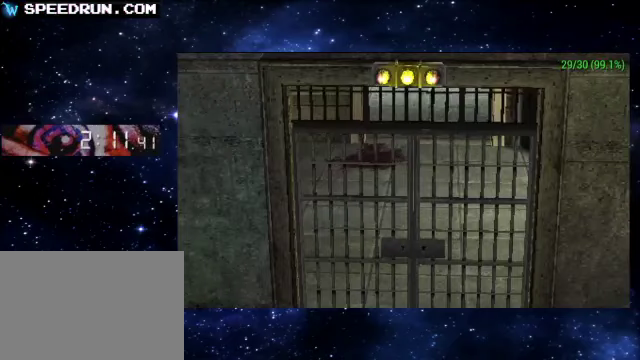
{"buttons": ["CROSS", "R2"], "left_stick": "center", "events": []}
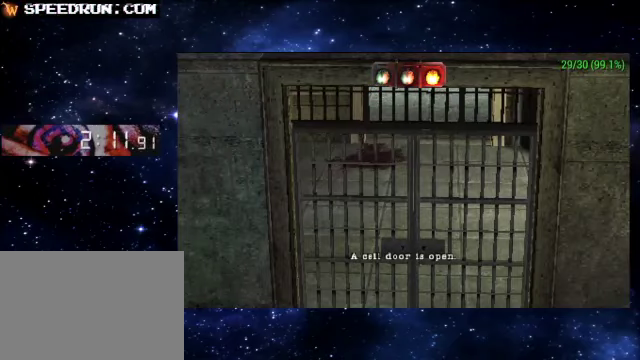
{"buttons": ["CROSS", "R2"], "left_stick": "center", "events": []}
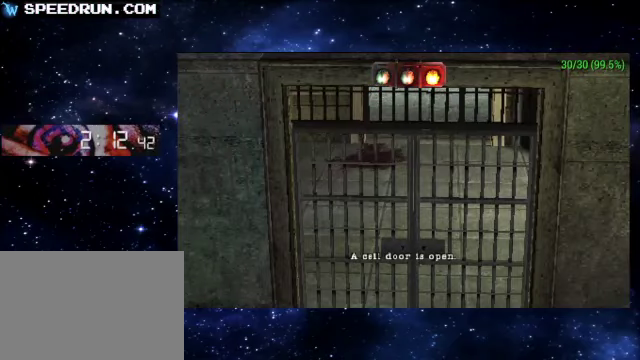
{"buttons": ["CROSS", "R2"], "left_stick": "center", "events": []}
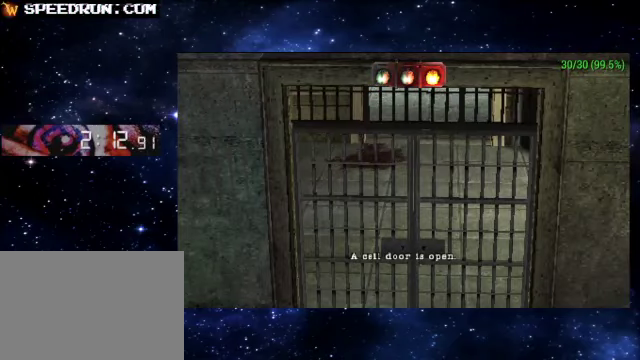
{"buttons": ["CROSS", "R2"], "left_stick": "center", "events": []}
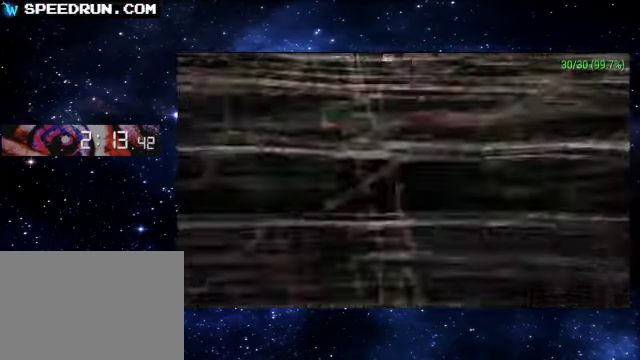
{"buttons": ["CROSS", "R2"], "left_stick": "center", "events": []}
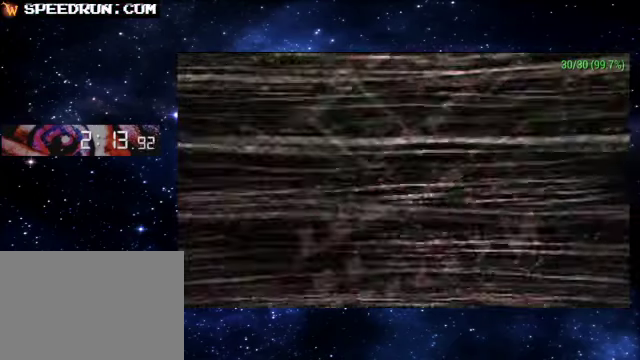
{"buttons": ["CROSS", "R2"], "left_stick": "center", "events": []}
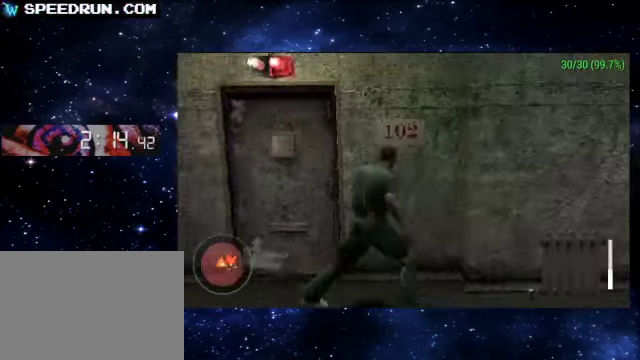
{"buttons": ["CROSS", "R2"], "left_stick": "up", "events": [[500, "left_stick", "up"]]}
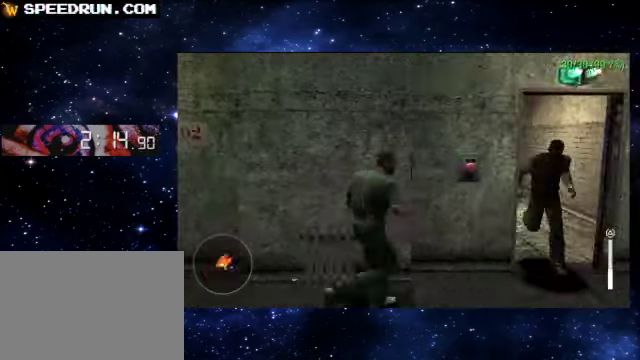
{"buttons": [], "left_stick": "left", "events": [[150, "CROSS", "up"], [150, "R2", "up"], [200, "CIRCLE", "down"], [250, "CIRCLE", "up"], [250, "left_stick", "up-left"], [350, "CIRCLE", "down"], [350, "left_stick", "left"], [400, "CIRCLE", "up"]]}
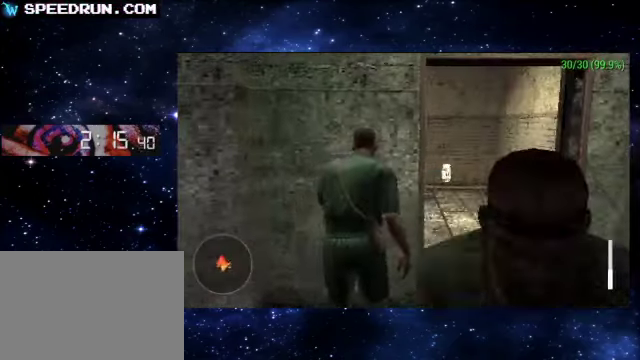
{"buttons": ["CROSS", "L2"], "left_stick": "left", "events": [[50, "L2", "down"], [100, "CROSS", "down"]]}
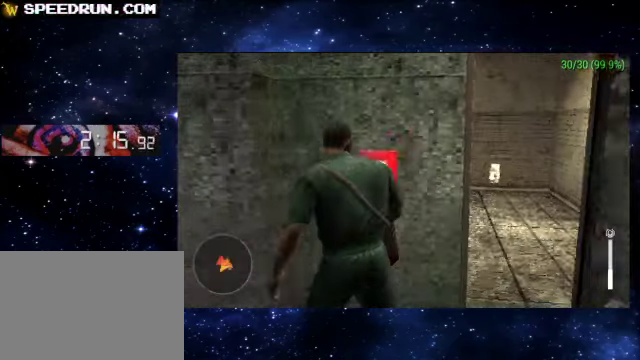
{"buttons": ["CROSS"], "left_stick": "up", "events": [[200, "L2", "up"], [200, "left_stick", "up-left"], [500, "left_stick", "up"]]}
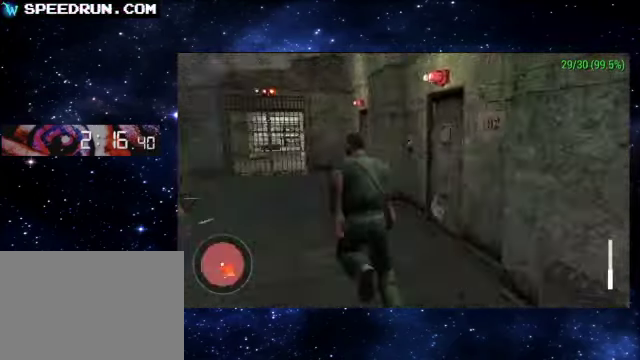
{"buttons": ["CROSS"], "left_stick": "up", "events": []}
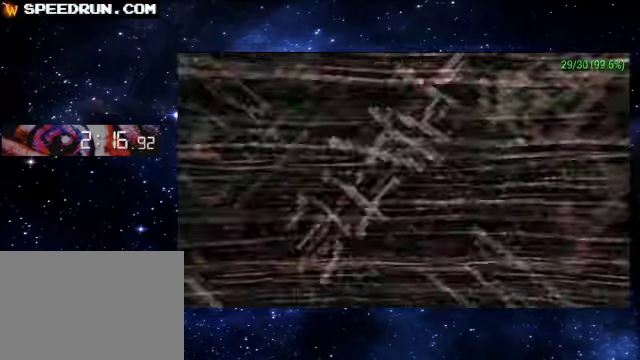
{"buttons": ["CROSS"], "left_stick": "up", "events": []}
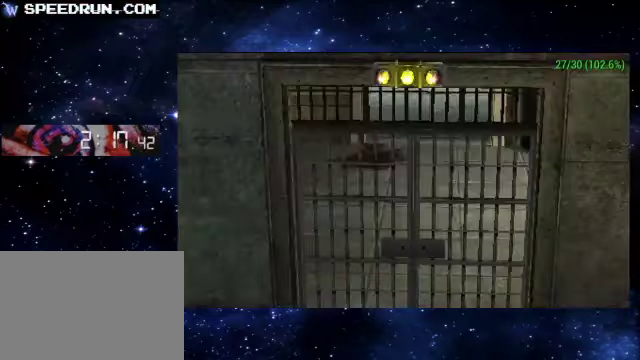
{"buttons": ["CROSS"], "left_stick": "up", "events": []}